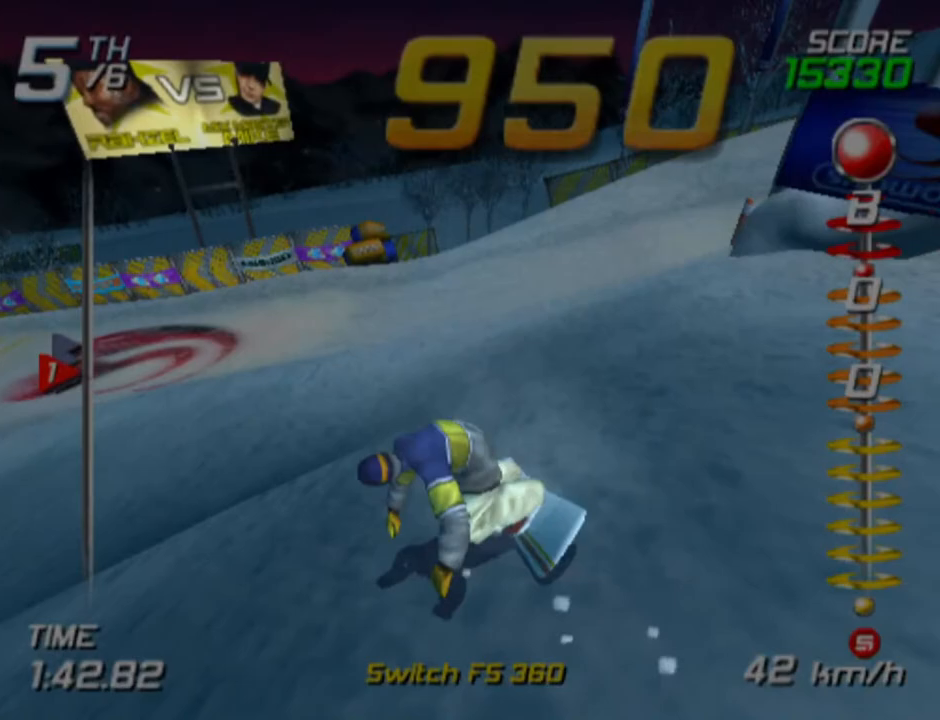
Gameplay with a controller (PlayStation layout); each line is a JSON object with the inputs held at the frame after it. "events" lists button and stick changes between this image and that frame as [ms after this image, input, new state], when the widget could be followed in between.
{"buttons": [], "left_stick": "up-left", "right_stick": "center", "events": [[67, "left_stick", "up-left"]]}
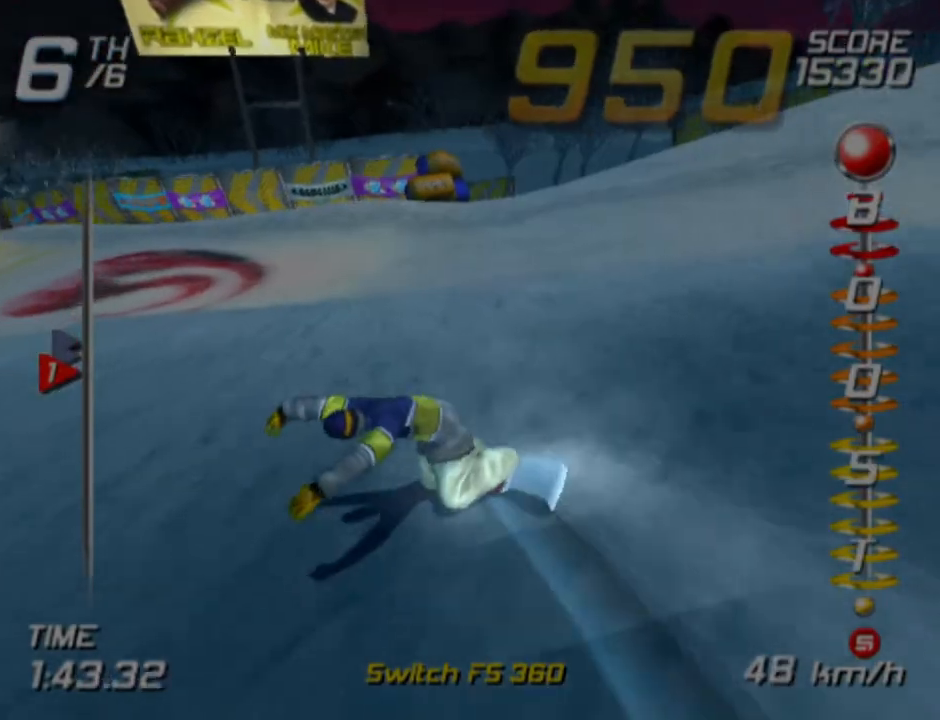
{"buttons": [], "left_stick": "up-left", "right_stick": "center", "events": []}
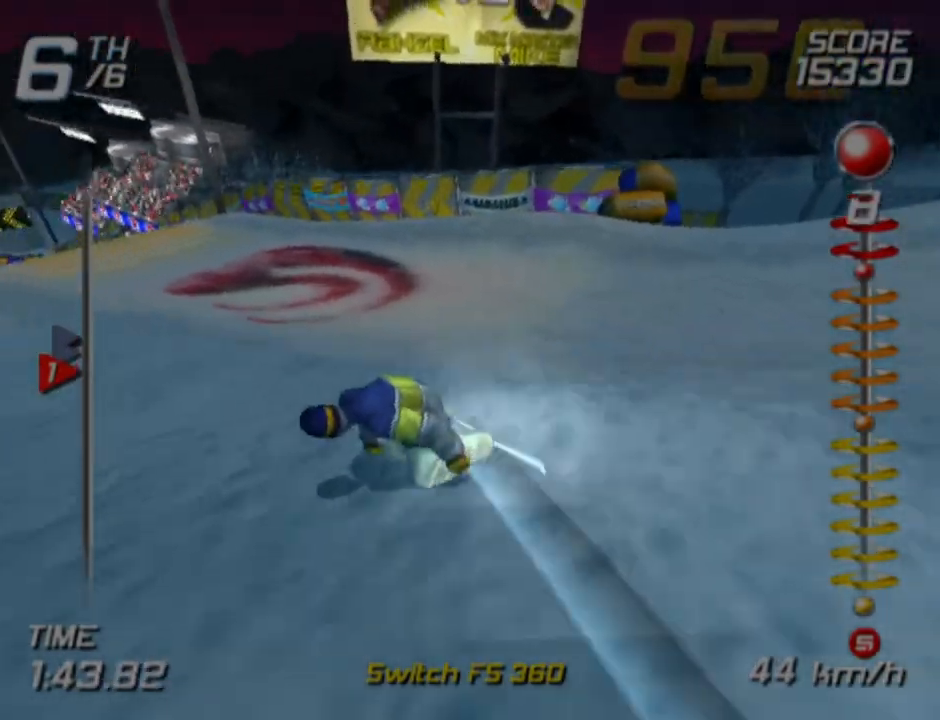
{"buttons": [], "left_stick": "up", "right_stick": "center", "events": [[200, "left_stick", "up"]]}
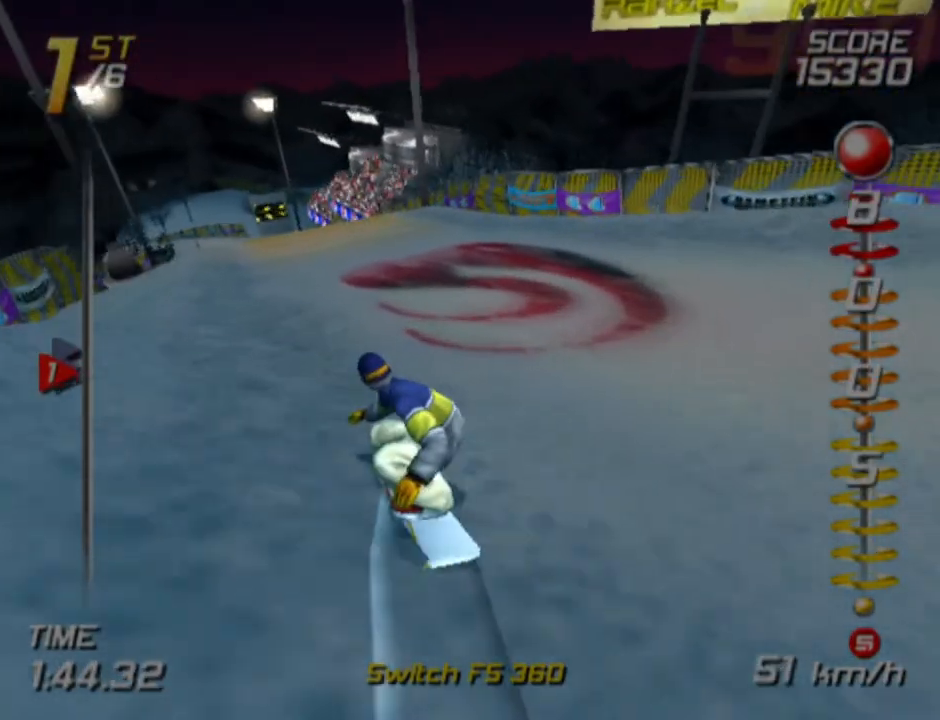
{"buttons": [], "left_stick": "up", "right_stick": "center", "events": []}
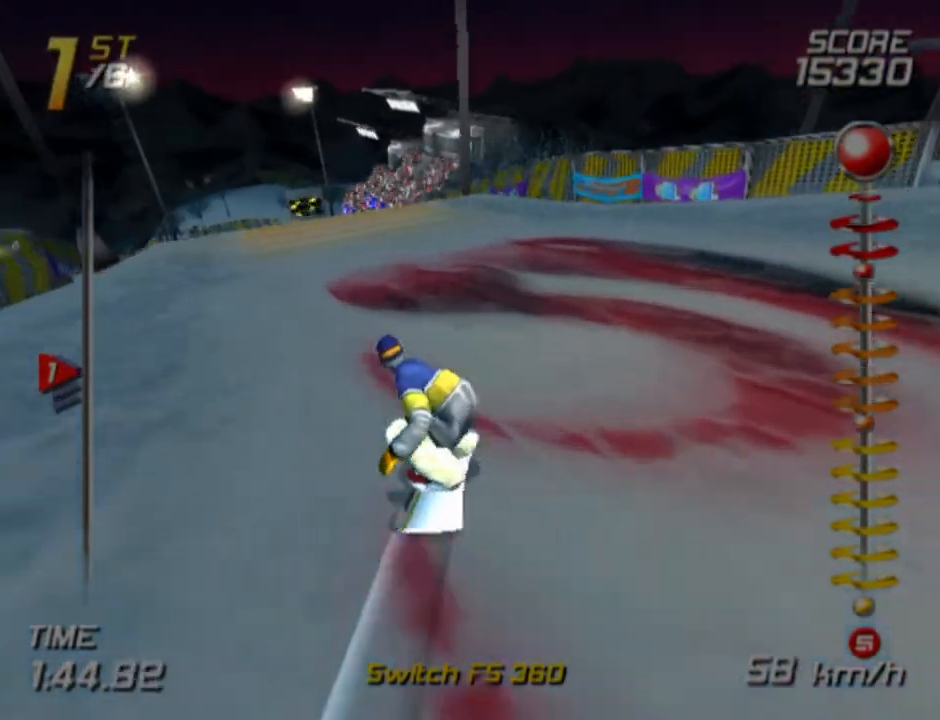
{"buttons": [], "left_stick": "up", "right_stick": "center", "events": []}
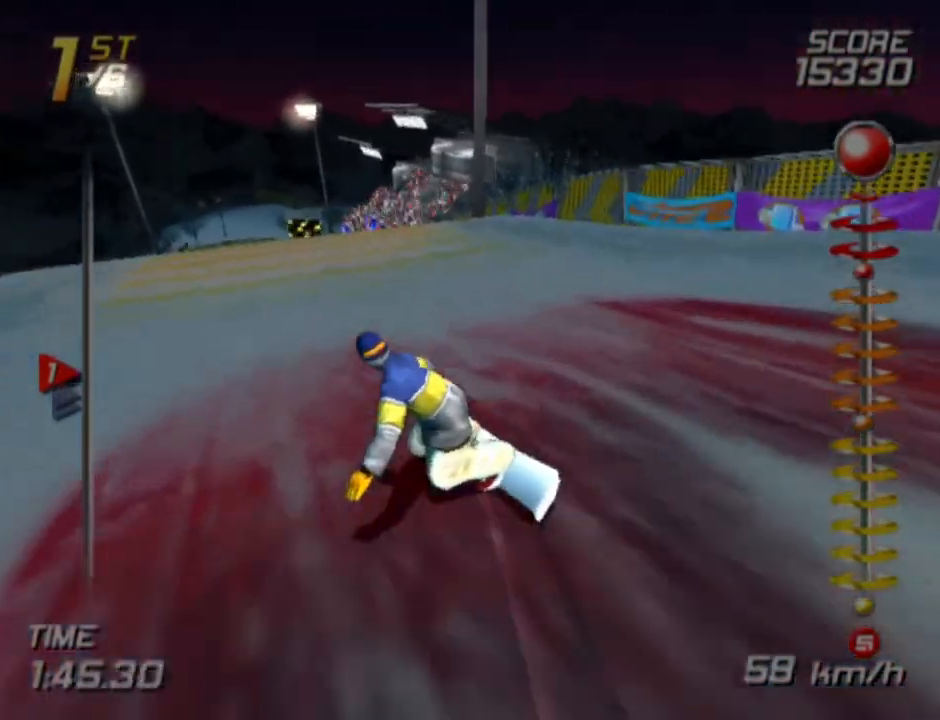
{"buttons": [], "left_stick": "up", "right_stick": "center", "events": []}
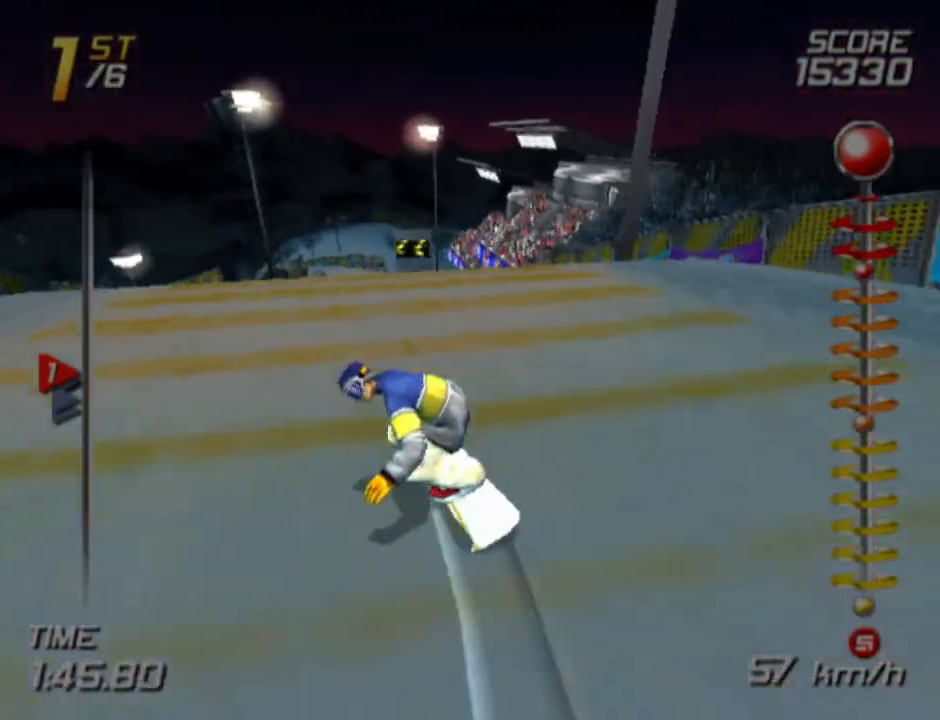
{"buttons": ["CROSS", "SQUARE"], "left_stick": "center", "right_stick": "center", "events": [[433, "CROSS", "down"], [433, "SQUARE", "down"], [433, "left_stick", "center"]]}
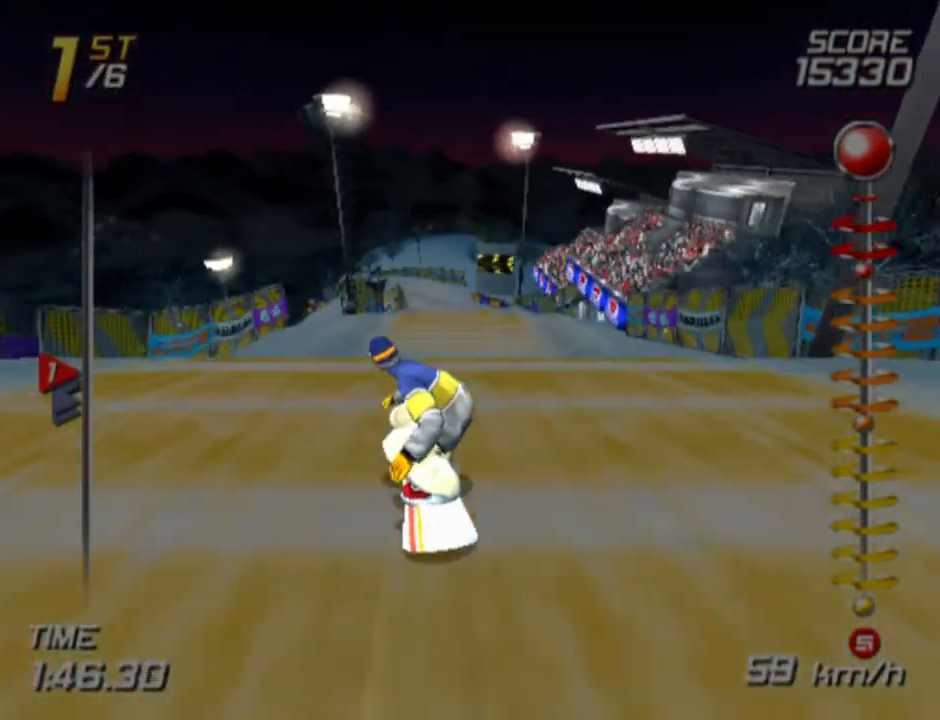
{"buttons": ["CROSS", "SQUARE"], "left_stick": "right", "right_stick": "center", "events": [[50, "left_stick", "right"]]}
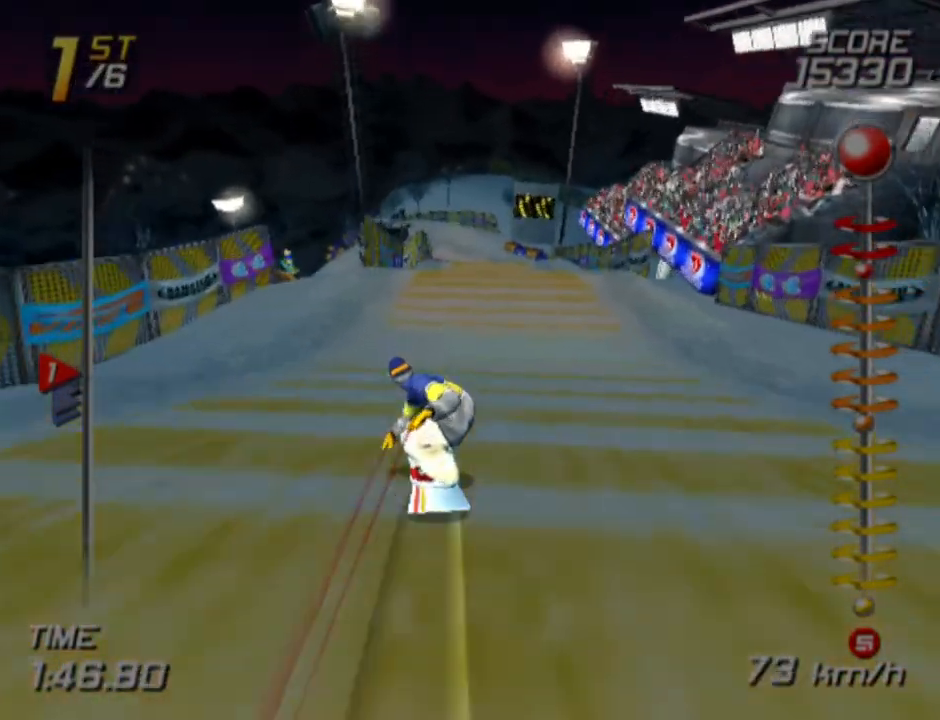
{"buttons": ["CROSS", "SQUARE"], "left_stick": "right", "right_stick": "center", "events": []}
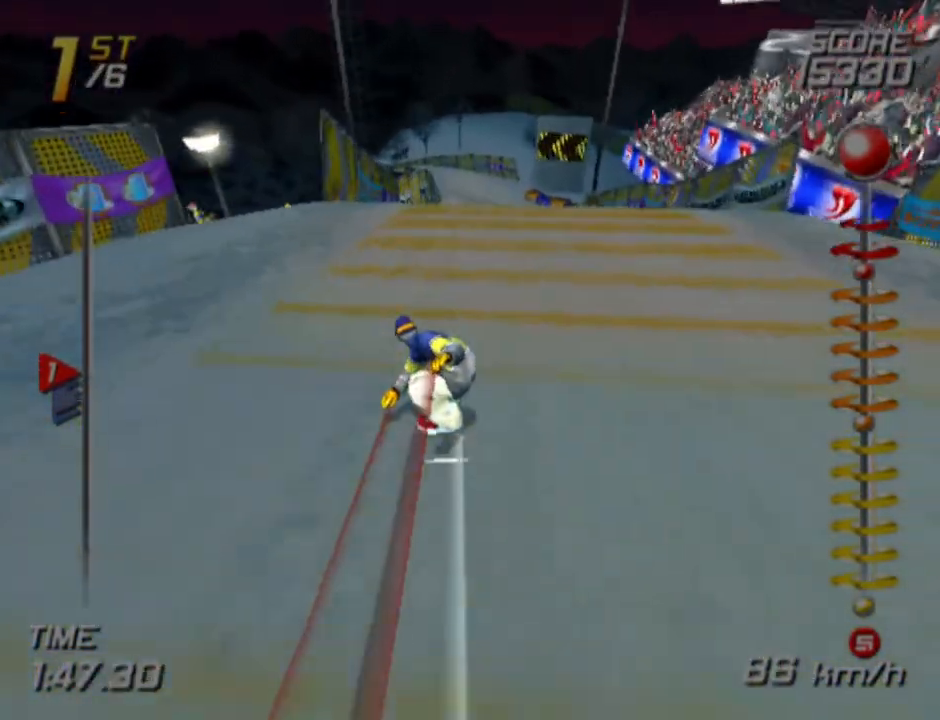
{"buttons": ["R1"], "left_stick": "right", "right_stick": "center", "events": [[183, "CROSS", "up"], [183, "SQUARE", "up"], [350, "R1", "down"]]}
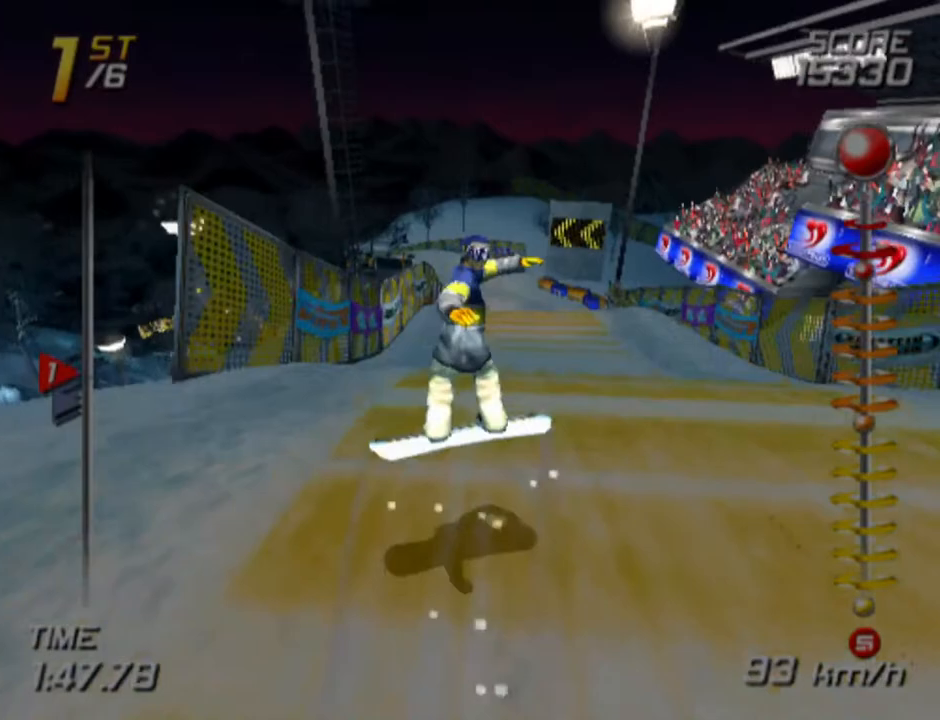
{"buttons": ["R1"], "left_stick": "right", "right_stick": "center", "events": []}
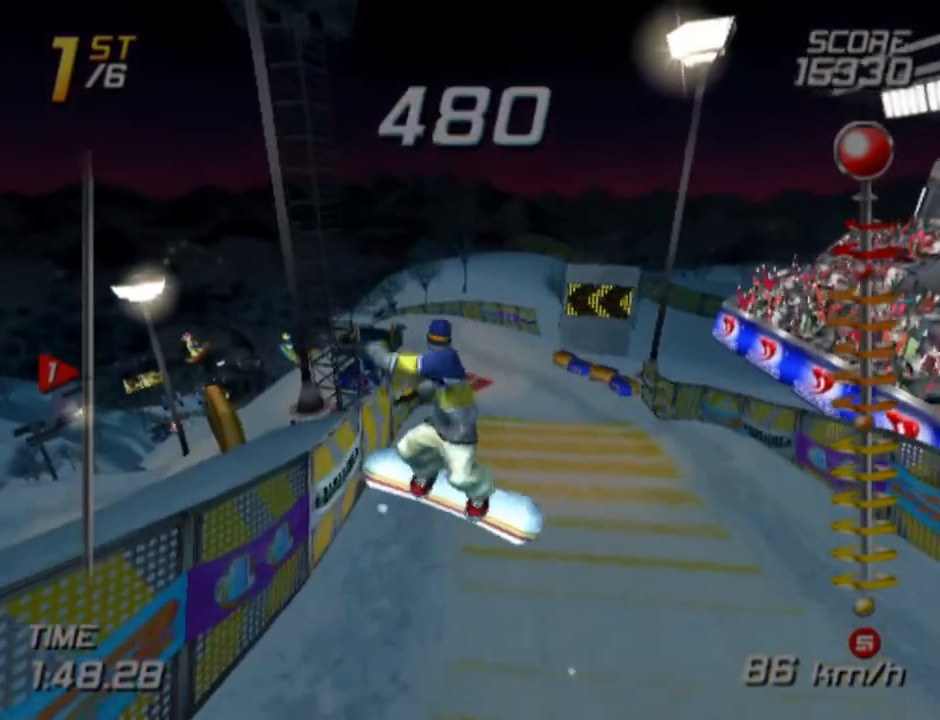
{"buttons": [], "left_stick": "center", "right_stick": "center", "events": [[300, "left_stick", "center"], [400, "R1", "up"]]}
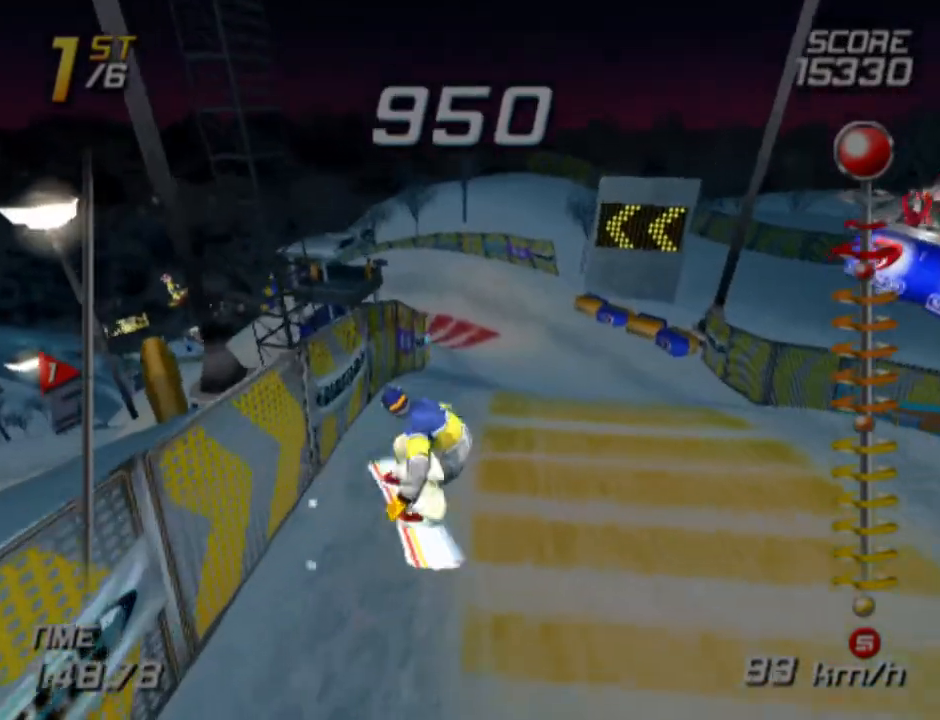
{"buttons": [], "left_stick": "right", "right_stick": "center", "events": [[283, "left_stick", "right"]]}
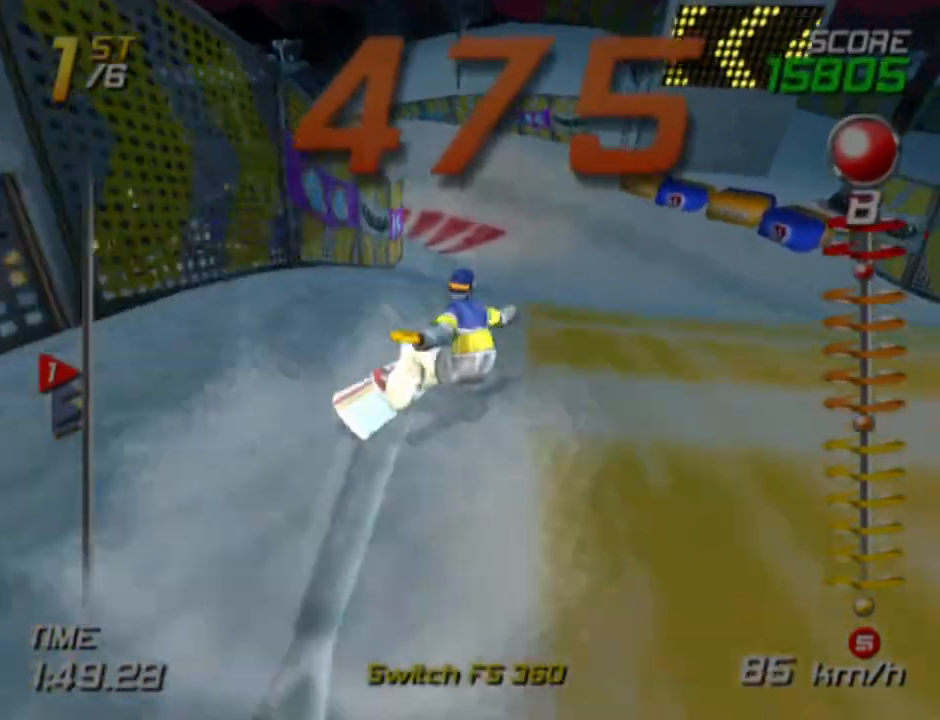
{"buttons": [], "left_stick": "up", "right_stick": "center", "events": [[233, "left_stick", "up-left"], [500, "left_stick", "up"]]}
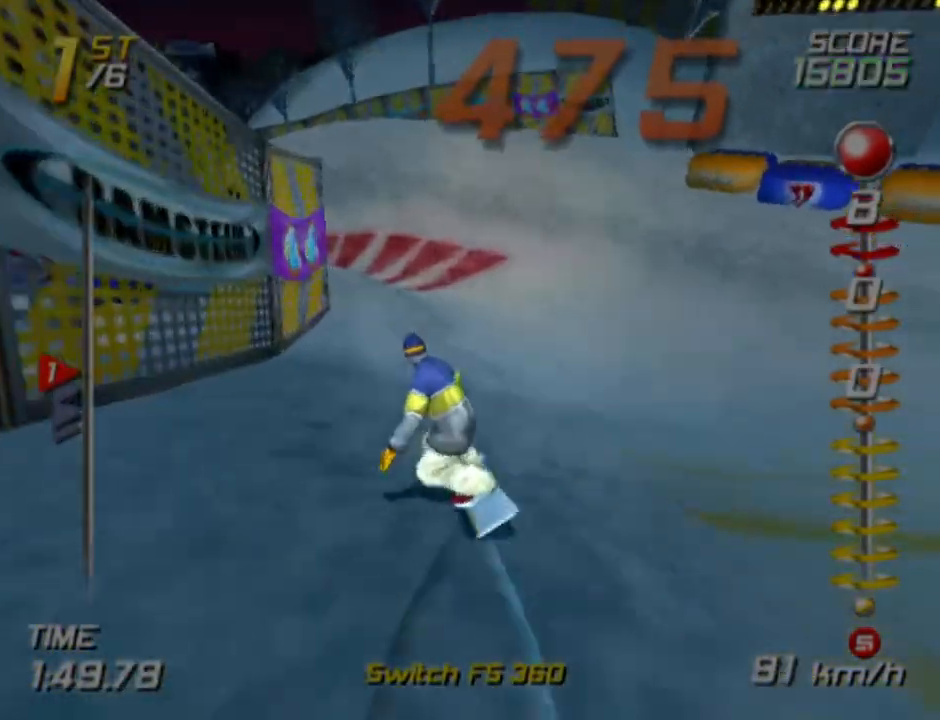
{"buttons": [], "left_stick": "up-left", "right_stick": "center", "events": [[283, "left_stick", "up-left"]]}
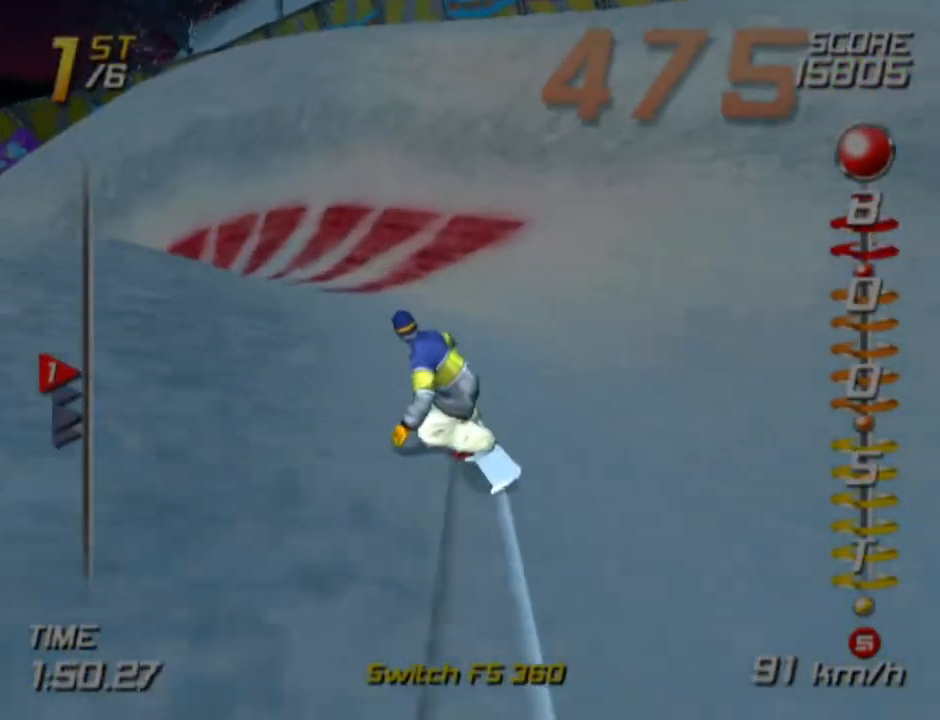
{"buttons": [], "left_stick": "up-left", "right_stick": "center", "events": []}
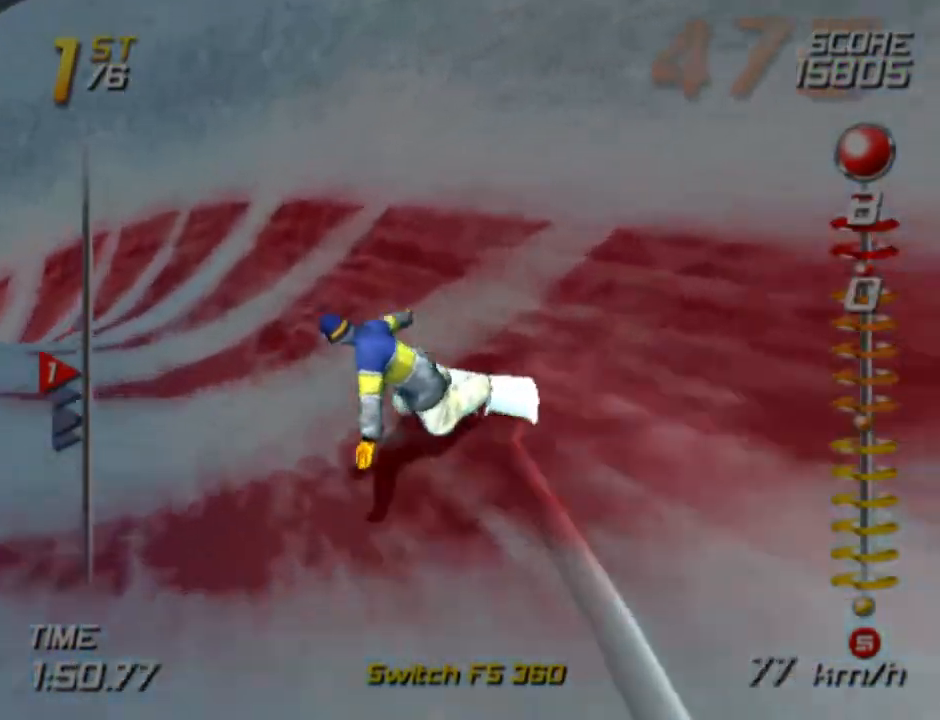
{"buttons": [], "left_stick": "up-left", "right_stick": "center", "events": []}
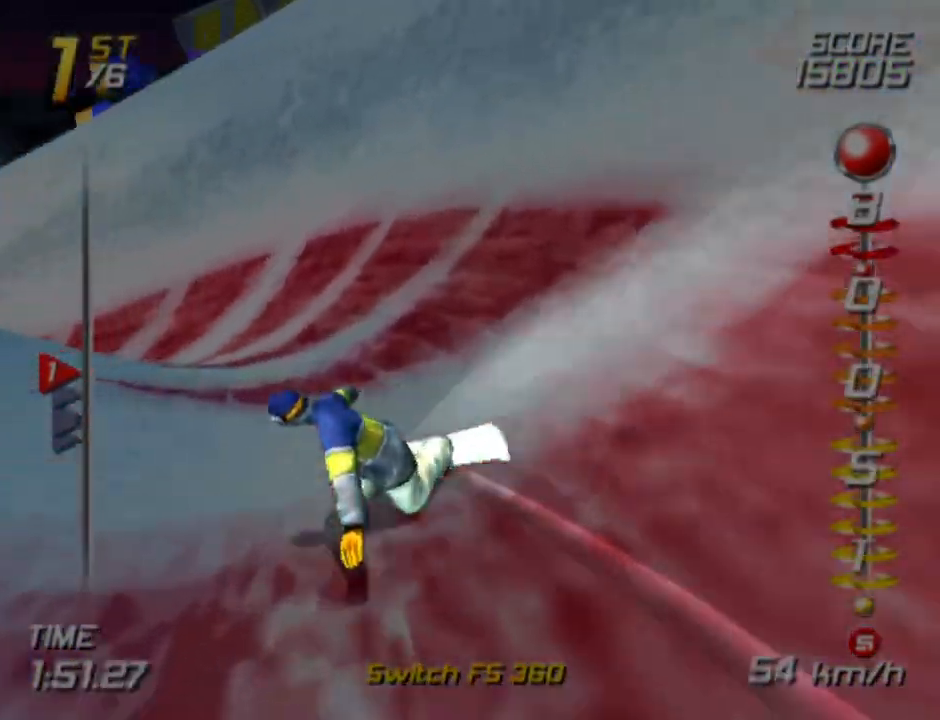
{"buttons": [], "left_stick": "up", "right_stick": "center", "events": [[117, "left_stick", "up"]]}
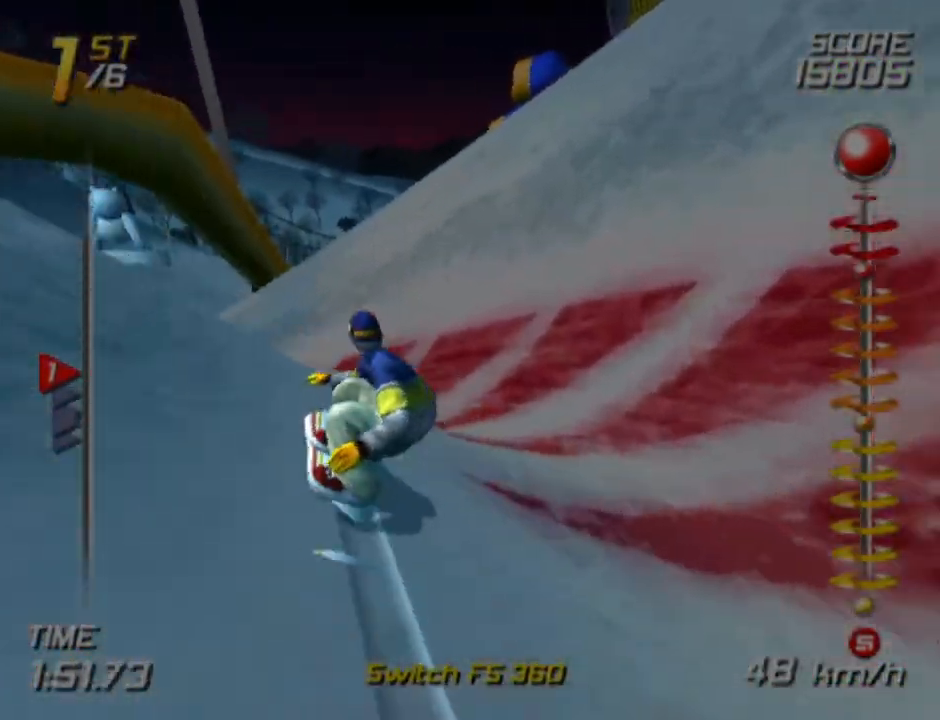
{"buttons": [], "left_stick": "up-left", "right_stick": "center", "events": [[383, "left_stick", "up-left"]]}
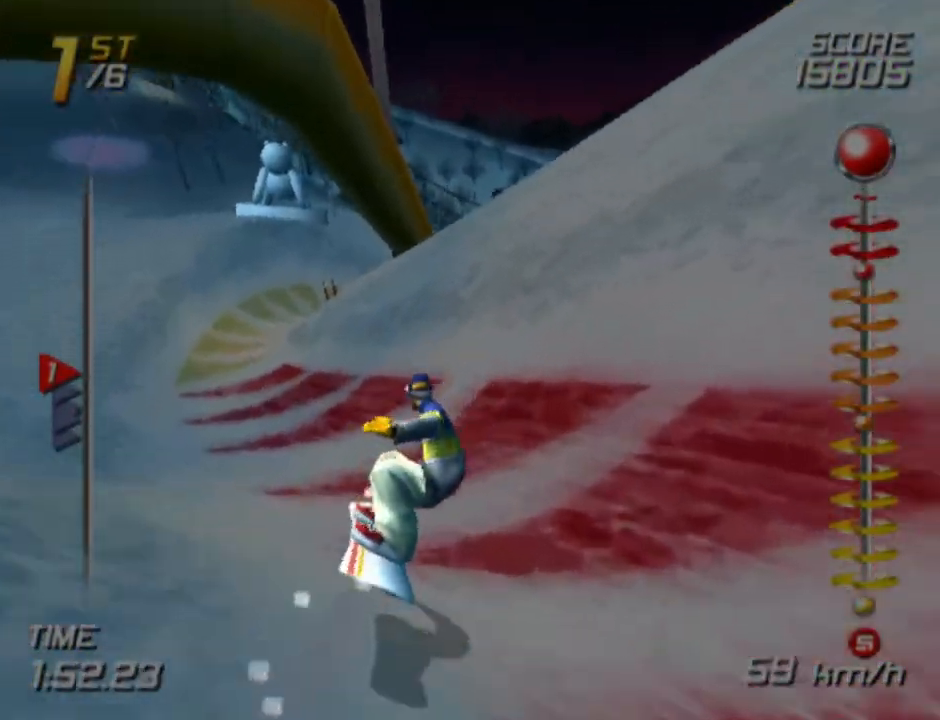
{"buttons": [], "left_stick": "up", "right_stick": "center", "events": [[183, "left_stick", "up"]]}
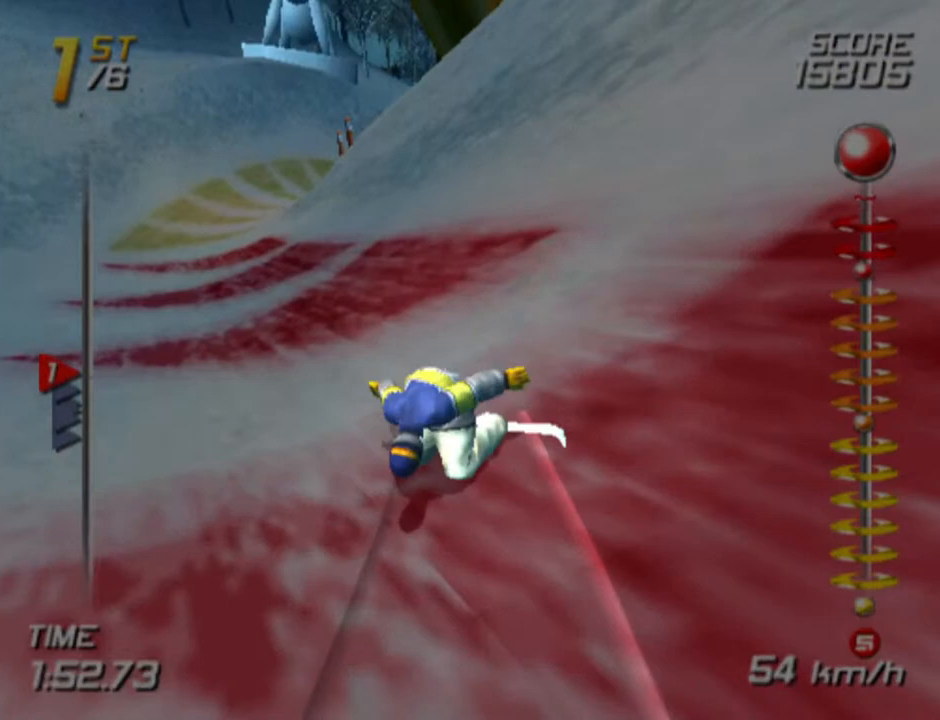
{"buttons": [], "left_stick": "up", "right_stick": "center", "events": []}
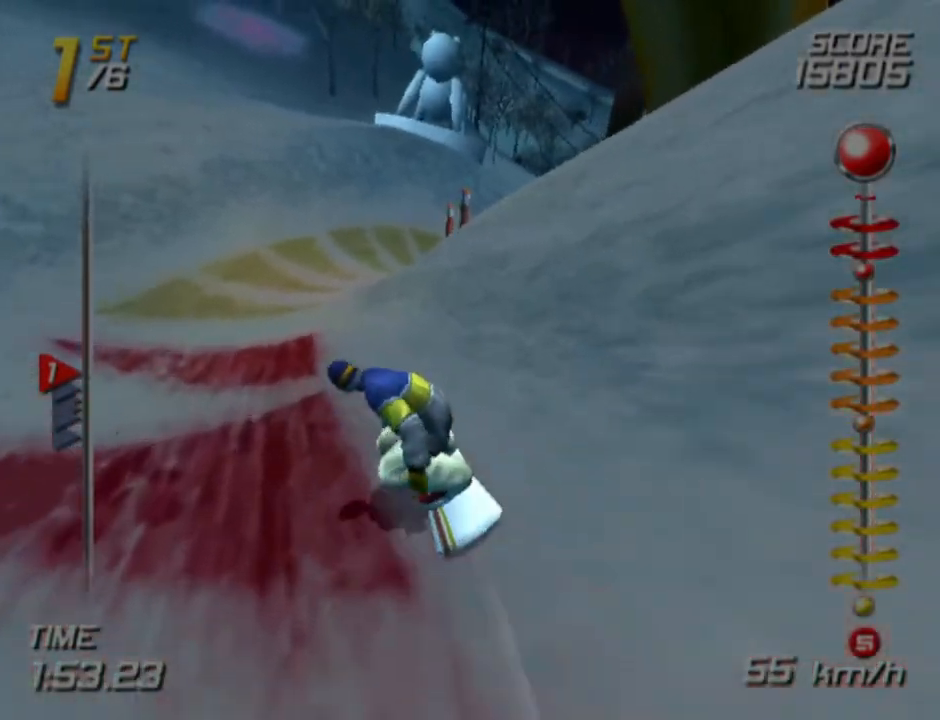
{"buttons": [], "left_stick": "up-right", "right_stick": "center", "events": [[450, "left_stick", "up-right"]]}
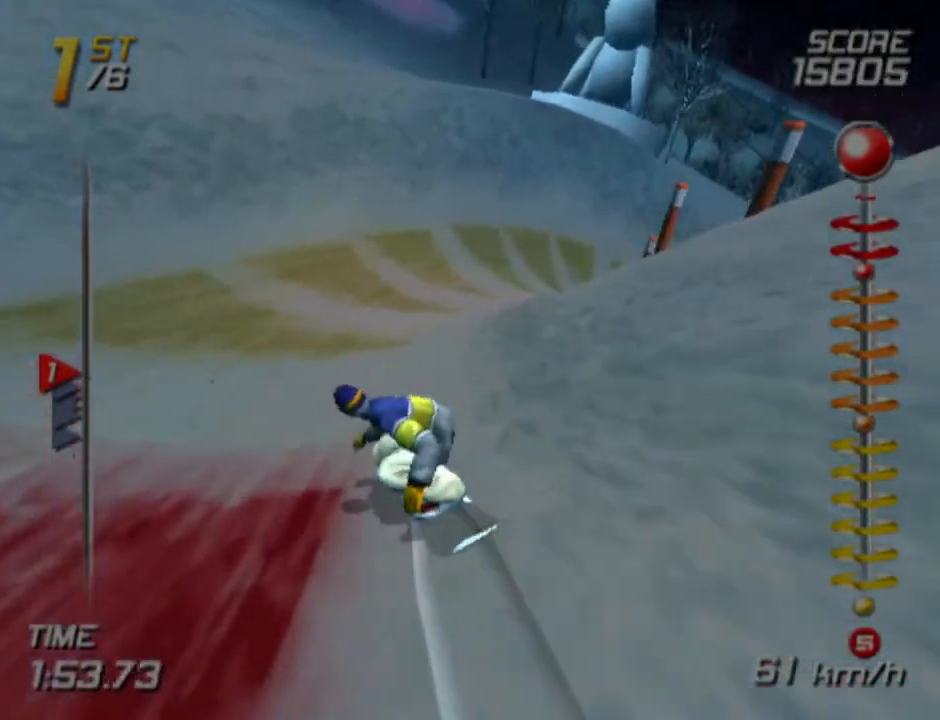
{"buttons": [], "left_stick": "up-right", "right_stick": "center", "events": []}
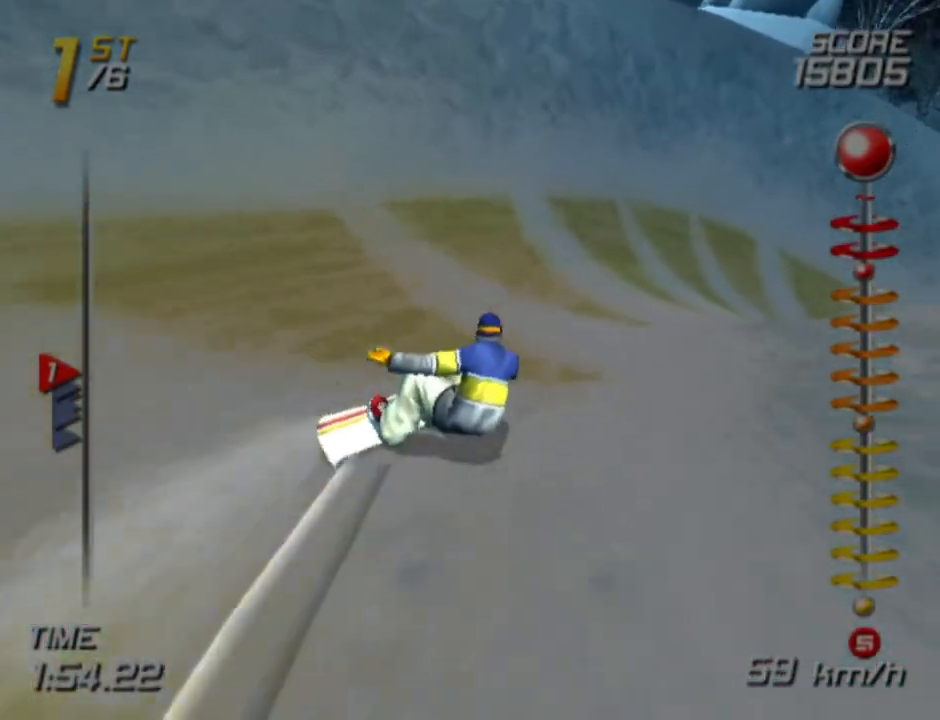
{"buttons": [], "left_stick": "up-right", "right_stick": "center", "events": []}
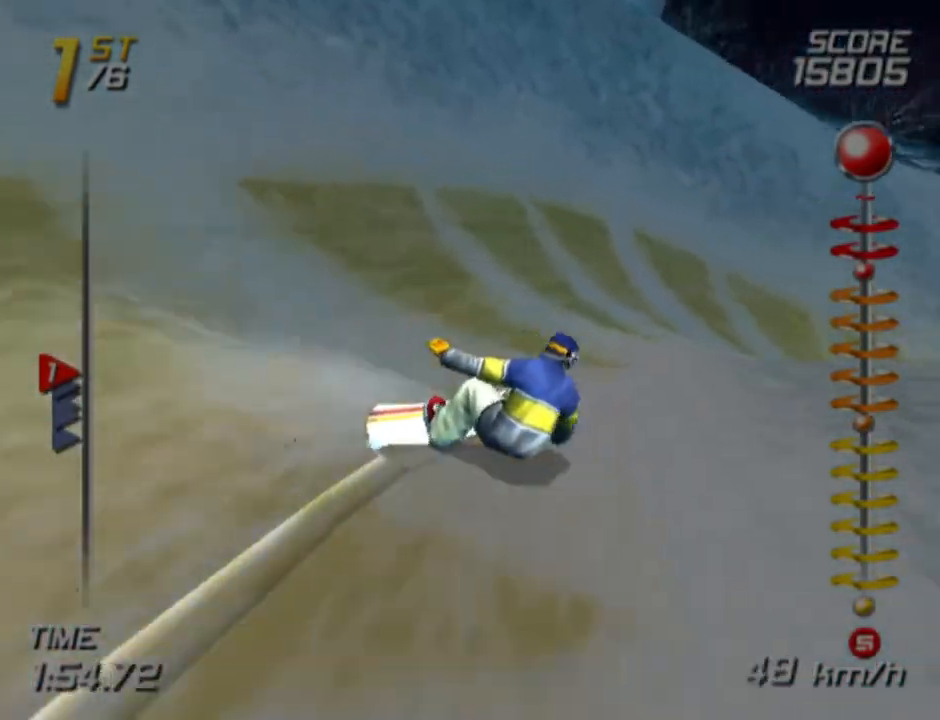
{"buttons": [], "left_stick": "up-right", "right_stick": "center", "events": []}
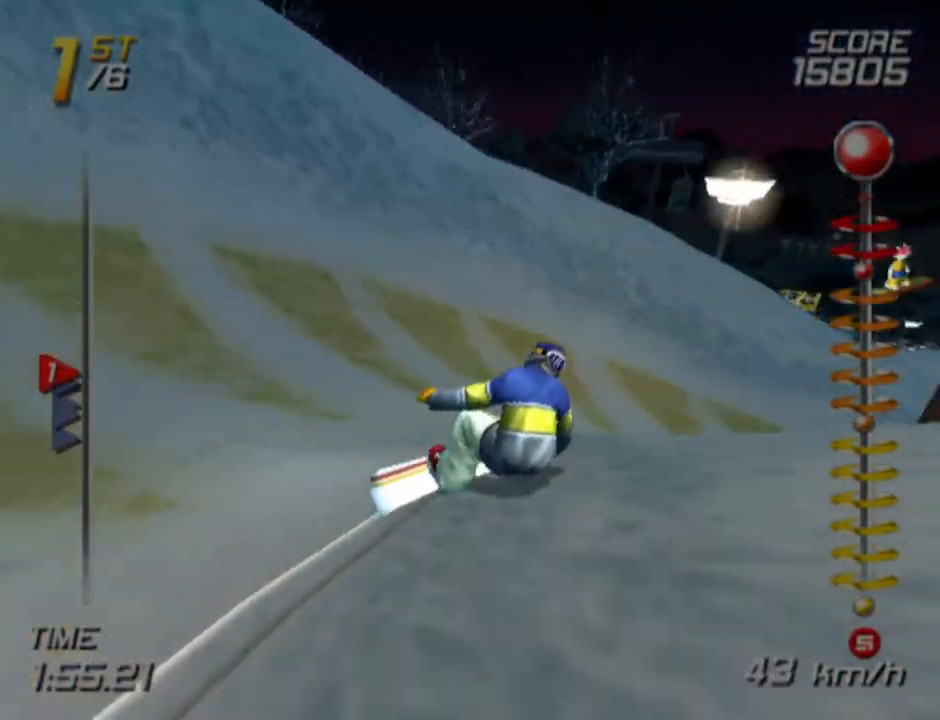
{"buttons": [], "left_stick": "up", "right_stick": "center", "events": [[483, "left_stick", "up"]]}
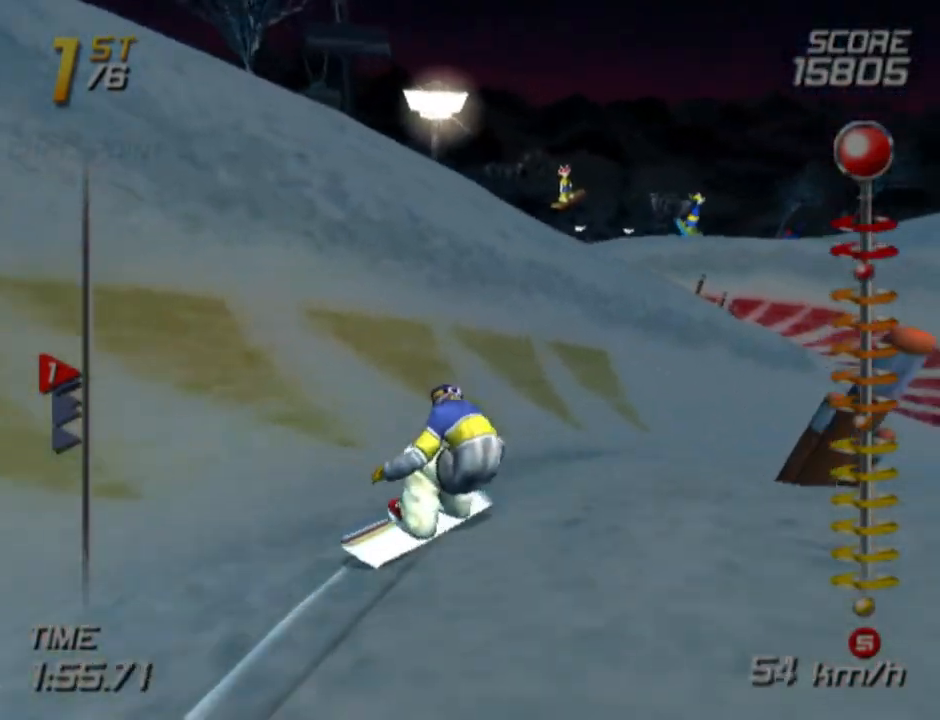
{"buttons": [], "left_stick": "up-right", "right_stick": "center", "events": [[150, "left_stick", "up-right"]]}